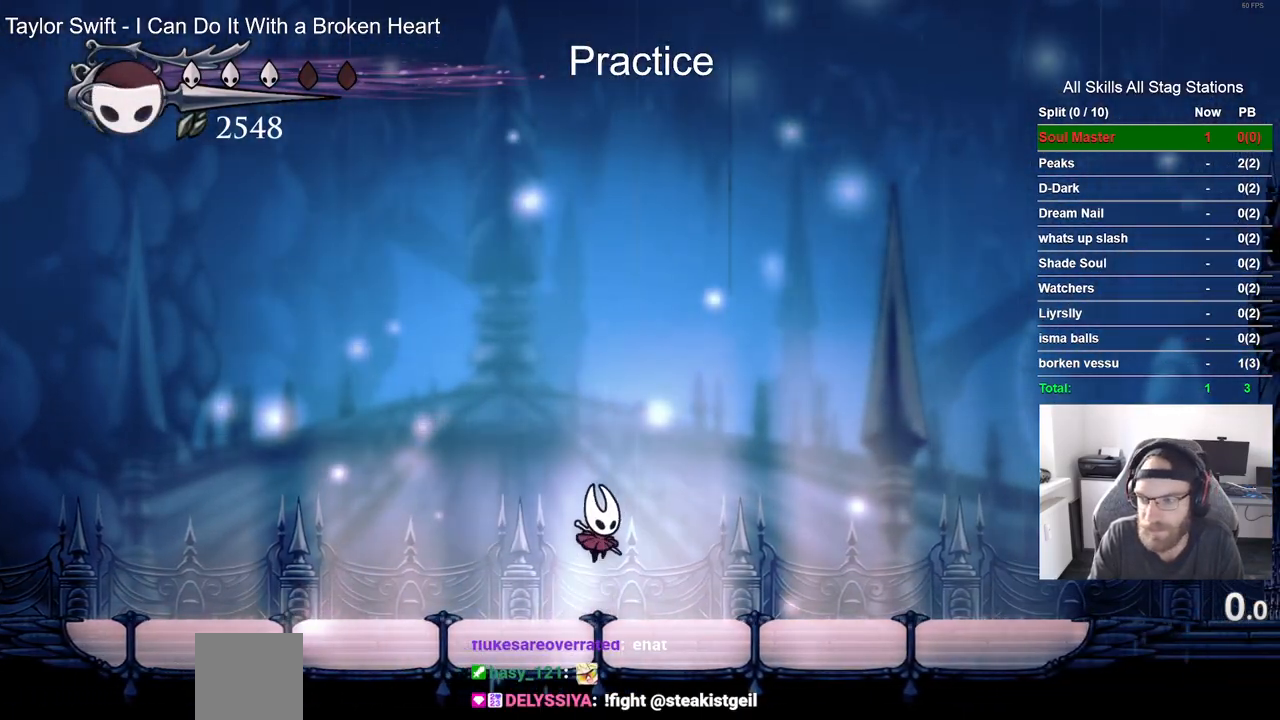
Gameplay with a controller (PlayStation layout); each line is a JSON object with the inputs held at the frame after it. "events" lists button and stick changes between this image and that frame as [ms after this image, input, new state], when the widget could be followed in between.
{"buttons": ["CROSS"], "left_stick": "center", "right_stick": "center", "events": [[33, "CROSS", "down"], [183, "CROSS", "up"], [500, "CROSS", "down"]]}
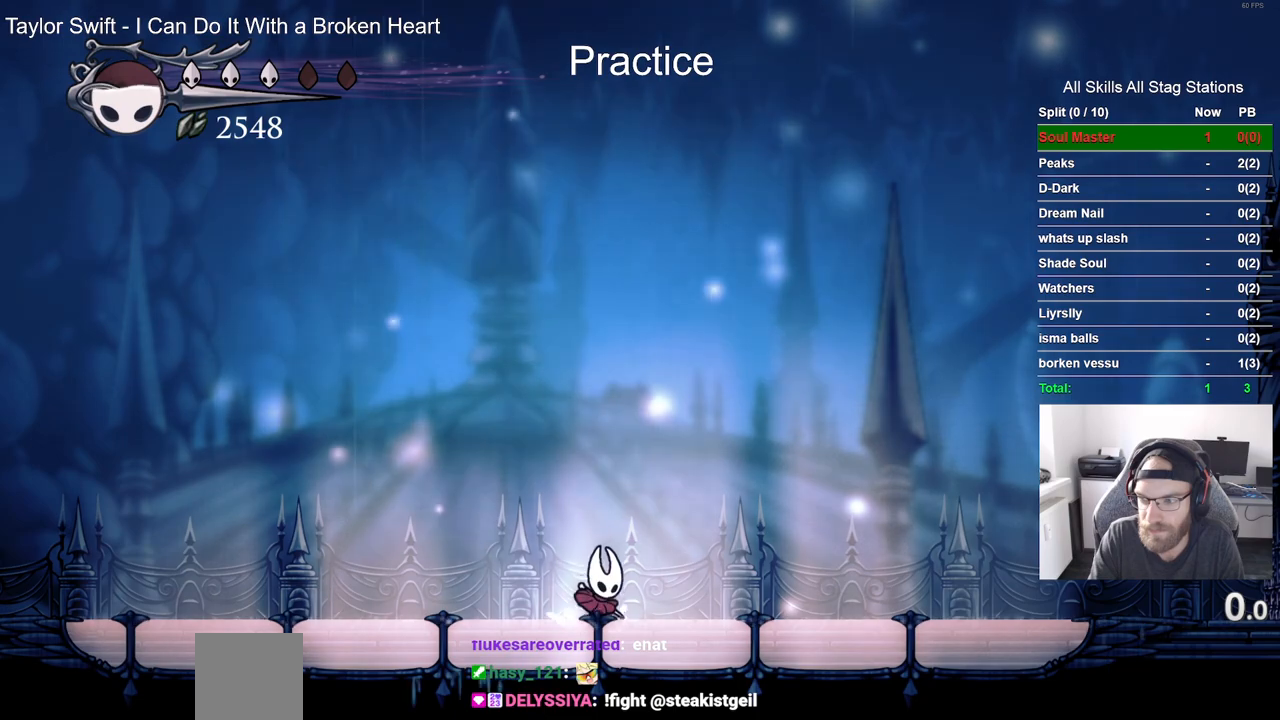
{"buttons": ["CROSS"], "left_stick": "center", "right_stick": "center", "events": [[133, "CROSS", "up"], [467, "CROSS", "down"]]}
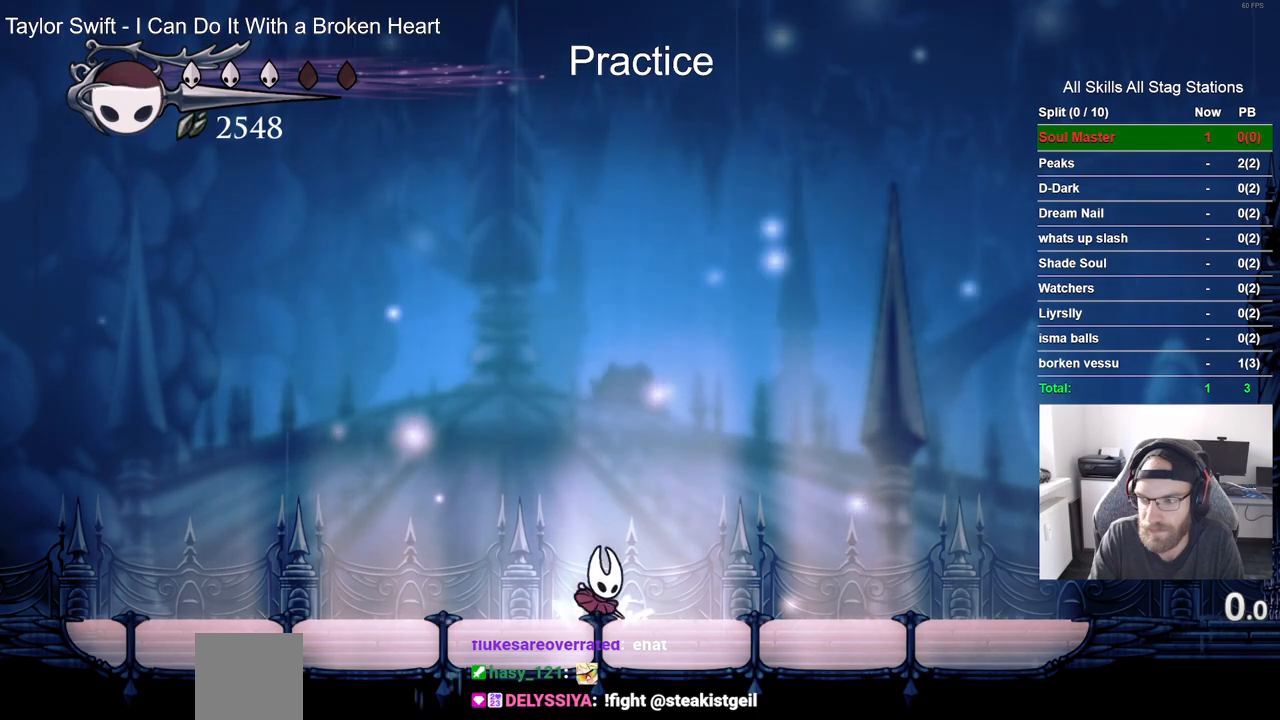
{"buttons": ["CROSS"], "left_stick": "center", "right_stick": "center", "events": [[83, "CROSS", "up"], [417, "CROSS", "down"]]}
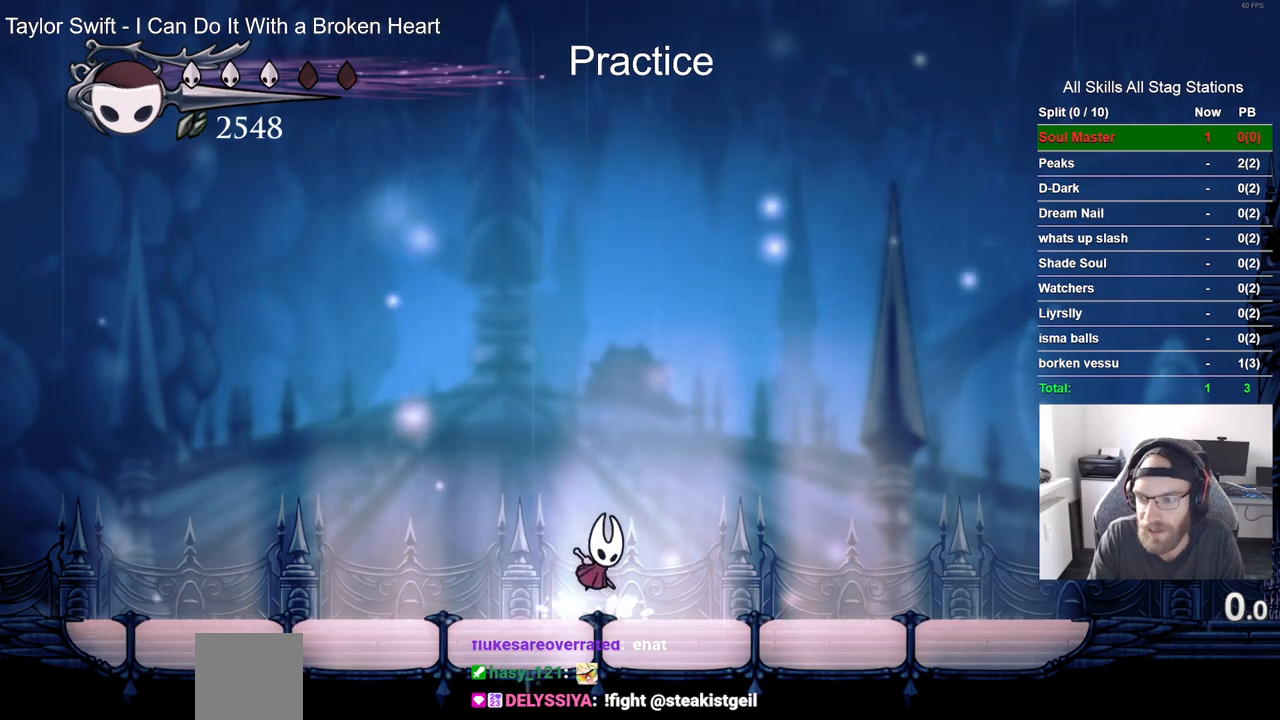
{"buttons": ["CROSS"], "left_stick": "center", "right_stick": "center", "events": [[83, "CROSS", "up"], [400, "CROSS", "down"]]}
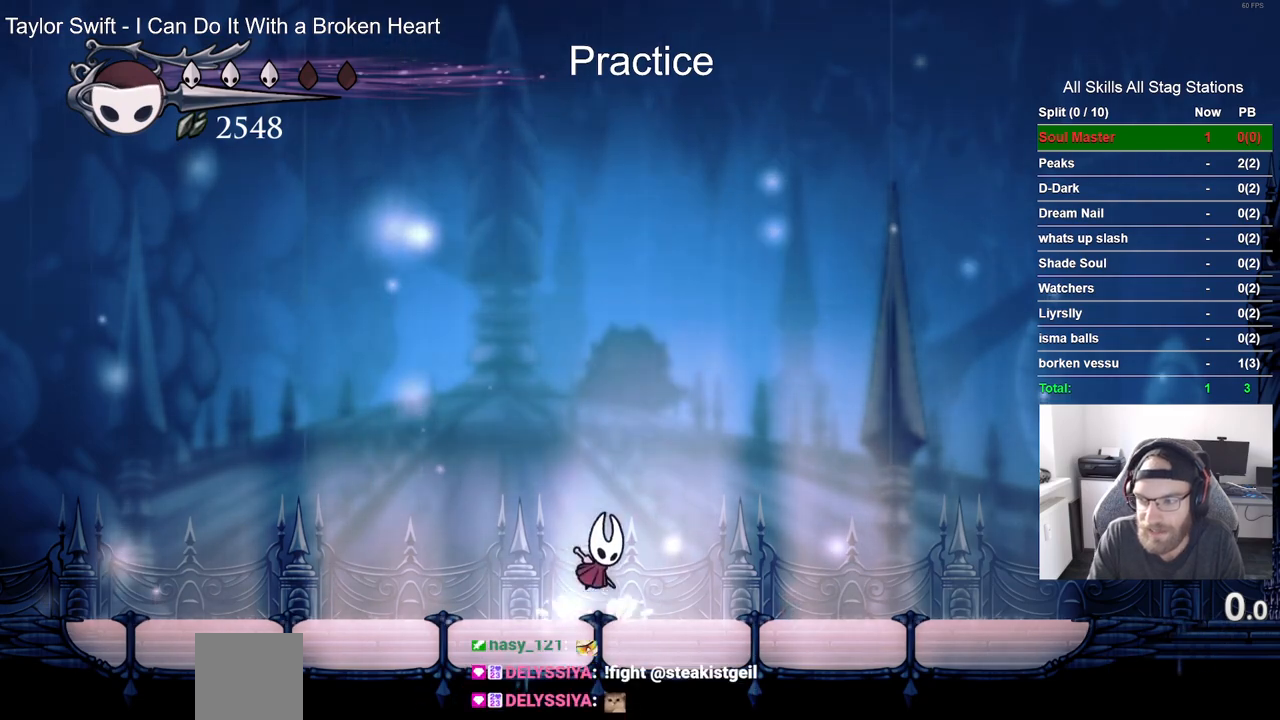
{"buttons": ["CROSS"], "left_stick": "center", "right_stick": "center", "events": [[50, "CROSS", "up"], [383, "CROSS", "down"]]}
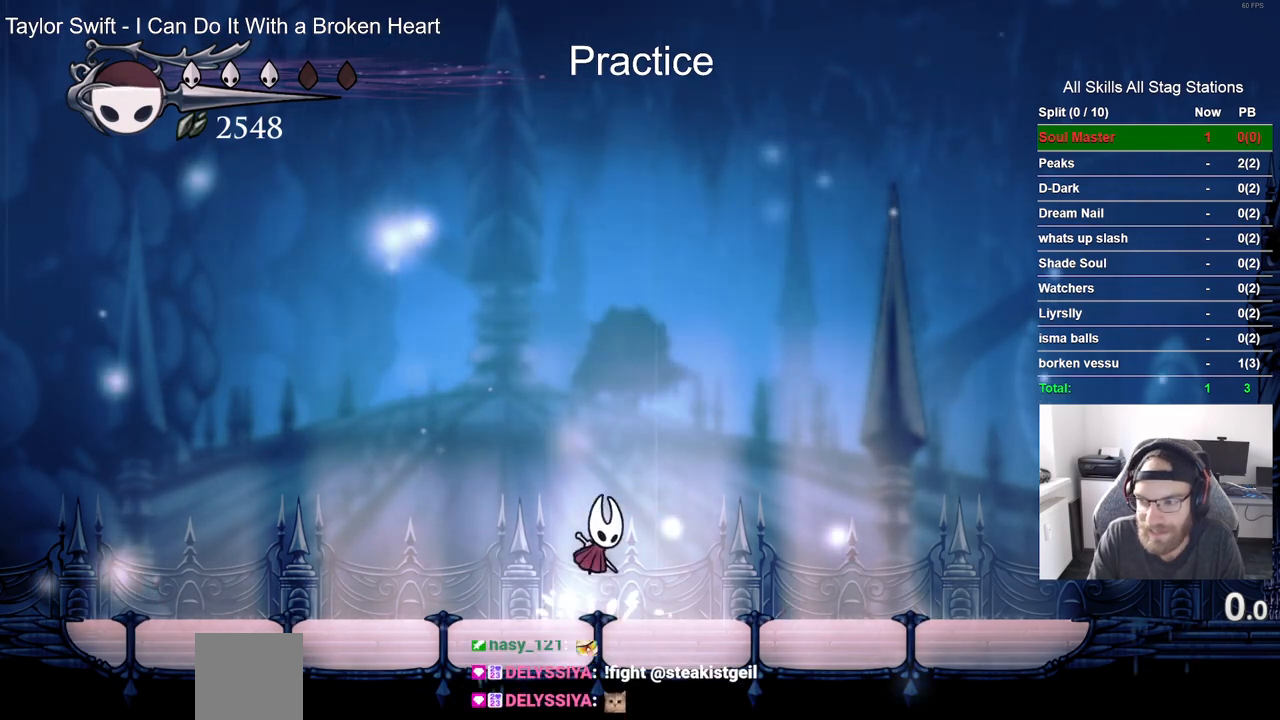
{"buttons": ["CROSS"], "left_stick": "center", "right_stick": "center", "events": [[17, "CROSS", "up"], [433, "CROSS", "down"]]}
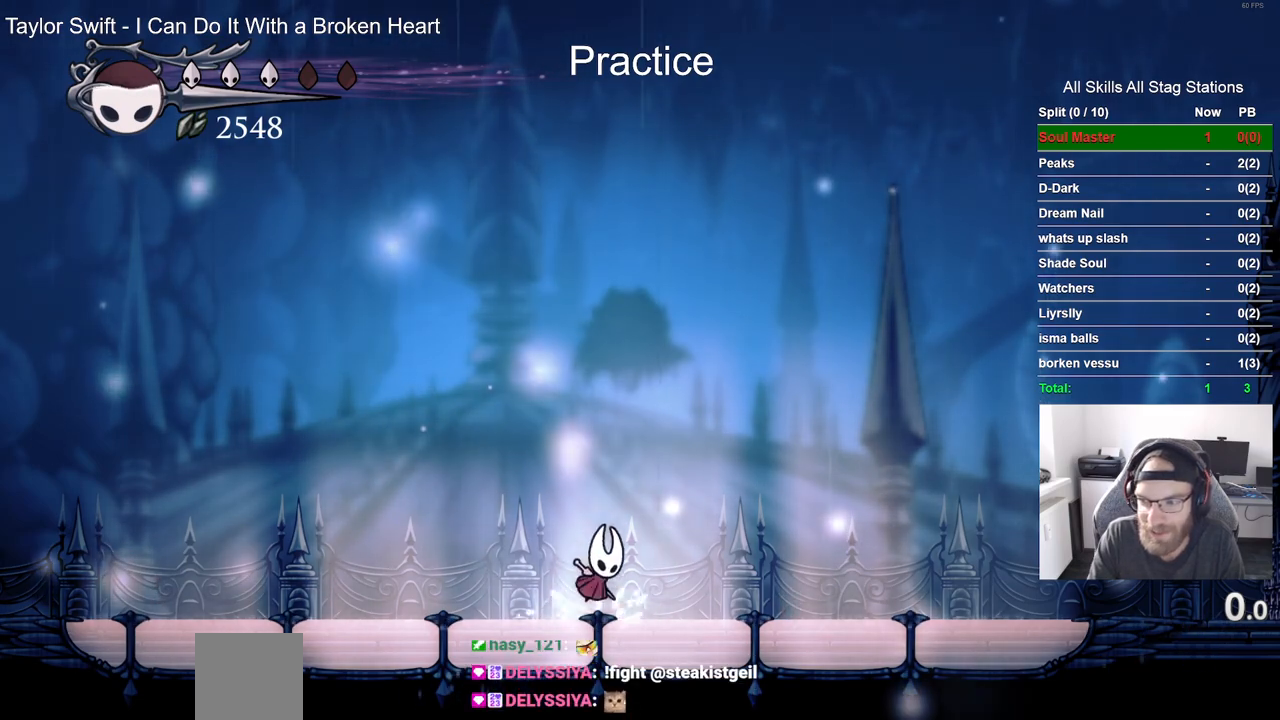
{"buttons": ["CROSS"], "left_stick": "center", "right_stick": "center", "events": [[100, "CROSS", "up"], [450, "CROSS", "down"]]}
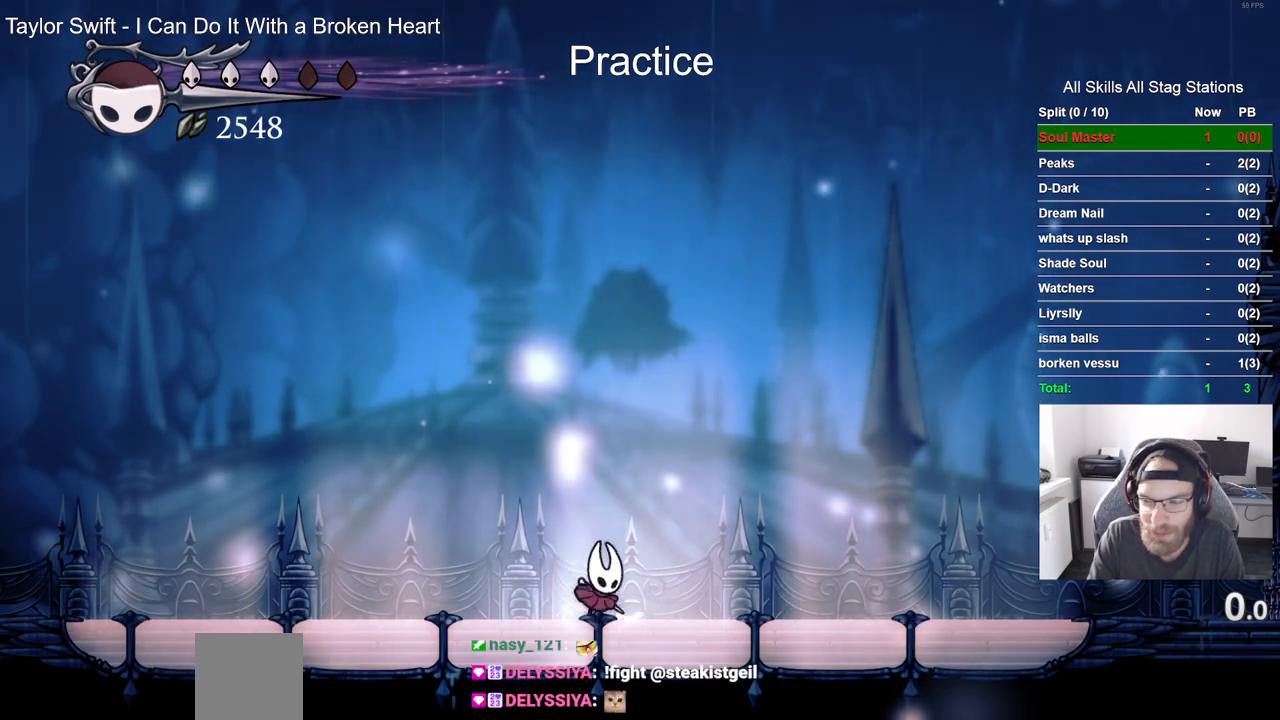
{"buttons": [], "left_stick": "center", "right_stick": "center", "events": [[167, "CROSS", "up"]]}
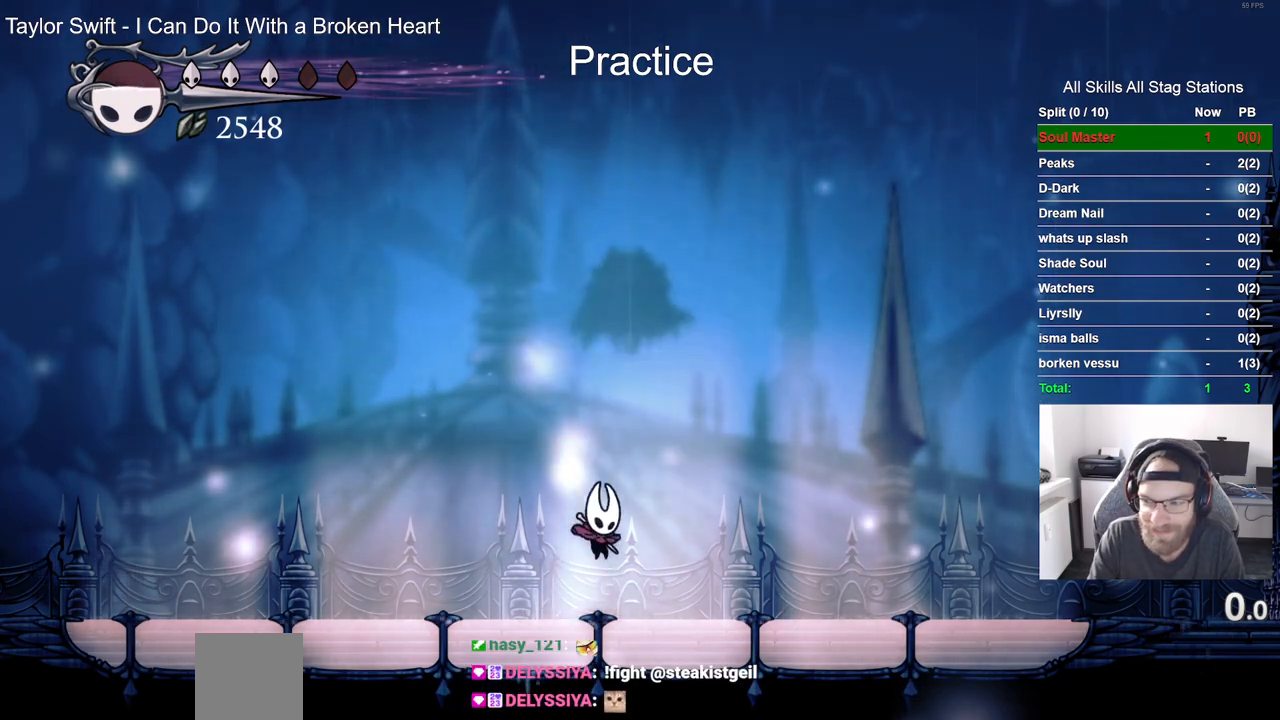
{"buttons": ["DPAD_LEFT"], "left_stick": "center", "right_stick": "center", "events": [[33, "CROSS", "down"], [33, "DPAD_RIGHT", "down"], [200, "DPAD_RIGHT", "up"], [250, "CROSS", "up"], [250, "DPAD_LEFT", "down"]]}
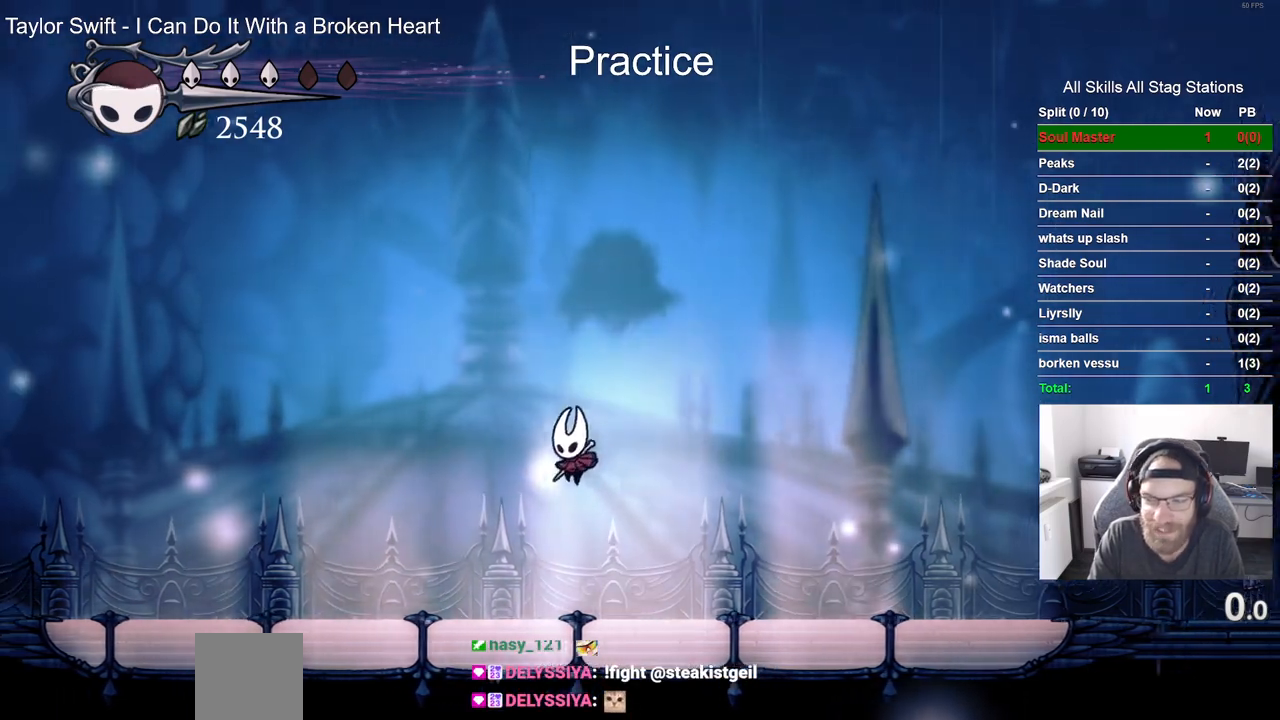
{"buttons": ["DPAD_RIGHT"], "left_stick": "center", "right_stick": "center", "events": [[133, "CROSS", "down"], [133, "DPAD_LEFT", "up"], [133, "DPAD_UP", "down"], [183, "DPAD_UP", "up"], [217, "DPAD_RIGHT", "down"], [283, "CROSS", "up"]]}
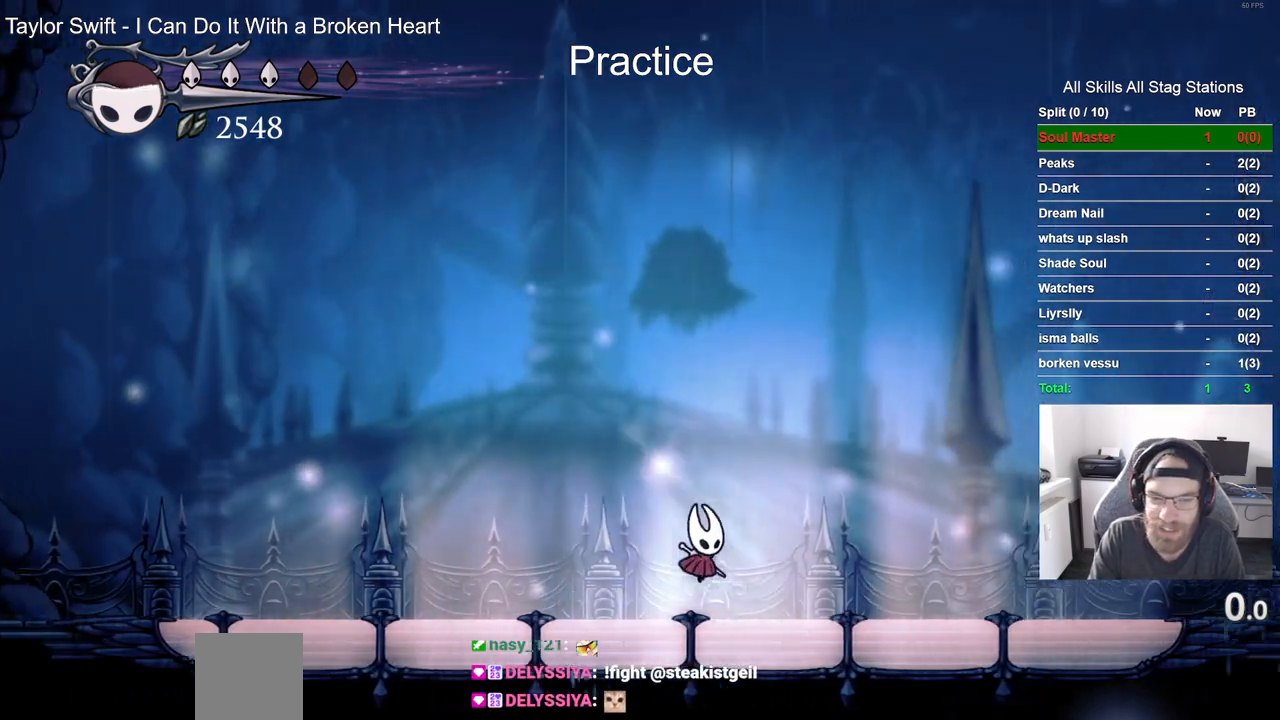
{"buttons": ["DPAD_RIGHT"], "left_stick": "center", "right_stick": "center", "events": [[67, "DPAD_LEFT", "down"], [67, "DPAD_RIGHT", "up"], [83, "CROSS", "down"], [217, "CROSS", "up"], [417, "DPAD_LEFT", "up"], [417, "DPAD_RIGHT", "down"]]}
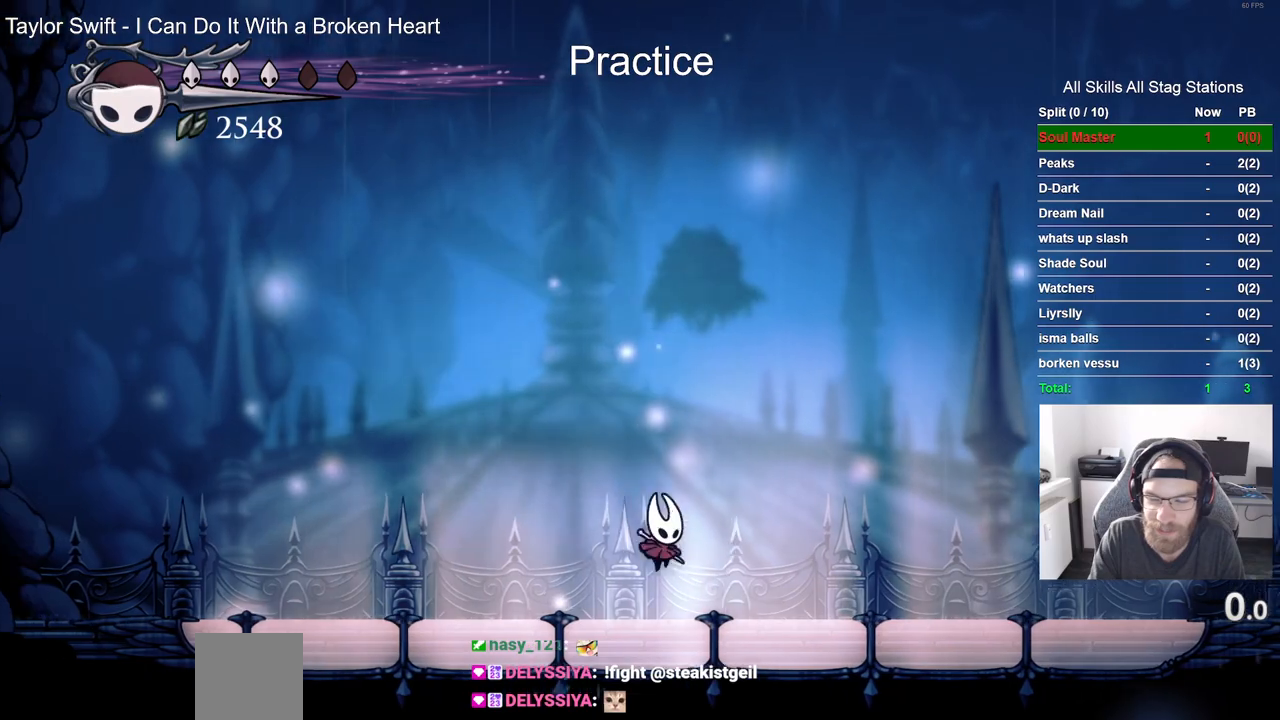
{"buttons": ["CROSS", "DPAD_LEFT"], "left_stick": "center", "right_stick": "center", "events": [[33, "CROSS", "down"], [167, "CROSS", "up"], [300, "DPAD_RIGHT", "up"], [367, "DPAD_LEFT", "down"], [483, "CROSS", "down"]]}
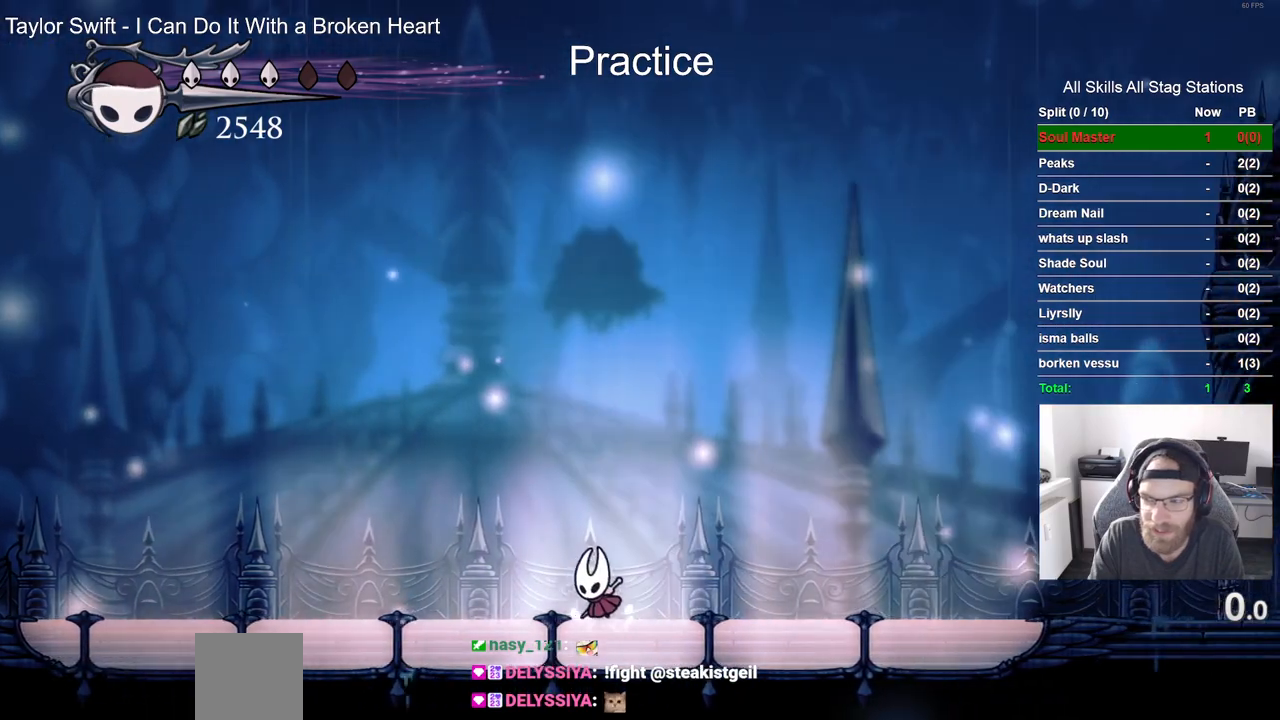
{"buttons": ["CROSS", "DPAD_RIGHT"], "left_stick": "center", "right_stick": "center", "events": [[133, "CROSS", "up"], [300, "DPAD_LEFT", "up"], [300, "DPAD_UP", "down"], [350, "DPAD_LEFT", "down"], [350, "DPAD_UP", "up"], [400, "DPAD_RIGHT", "down"], [450, "CROSS", "down"], [450, "DPAD_LEFT", "up"]]}
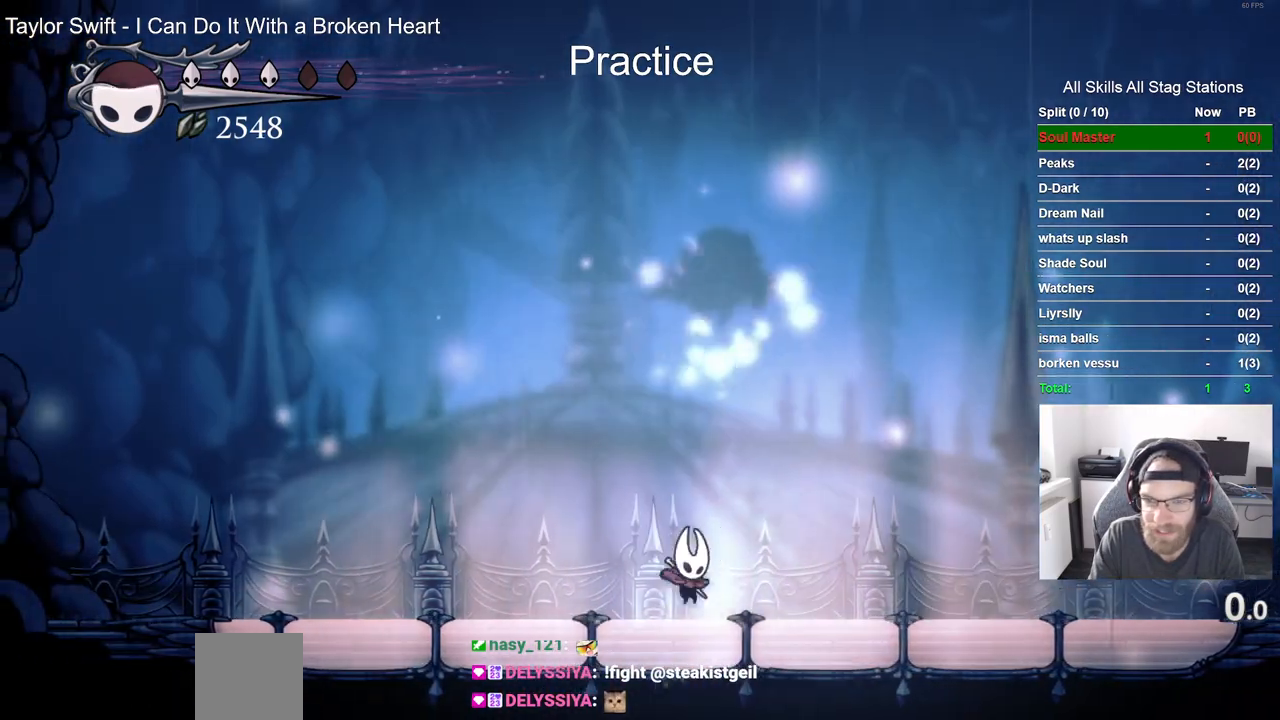
{"buttons": ["CROSS", "DPAD_LEFT"], "left_stick": "center", "right_stick": "center", "events": [[100, "CROSS", "up"], [350, "DPAD_LEFT", "down"], [350, "DPAD_RIGHT", "up"], [367, "CROSS", "down"]]}
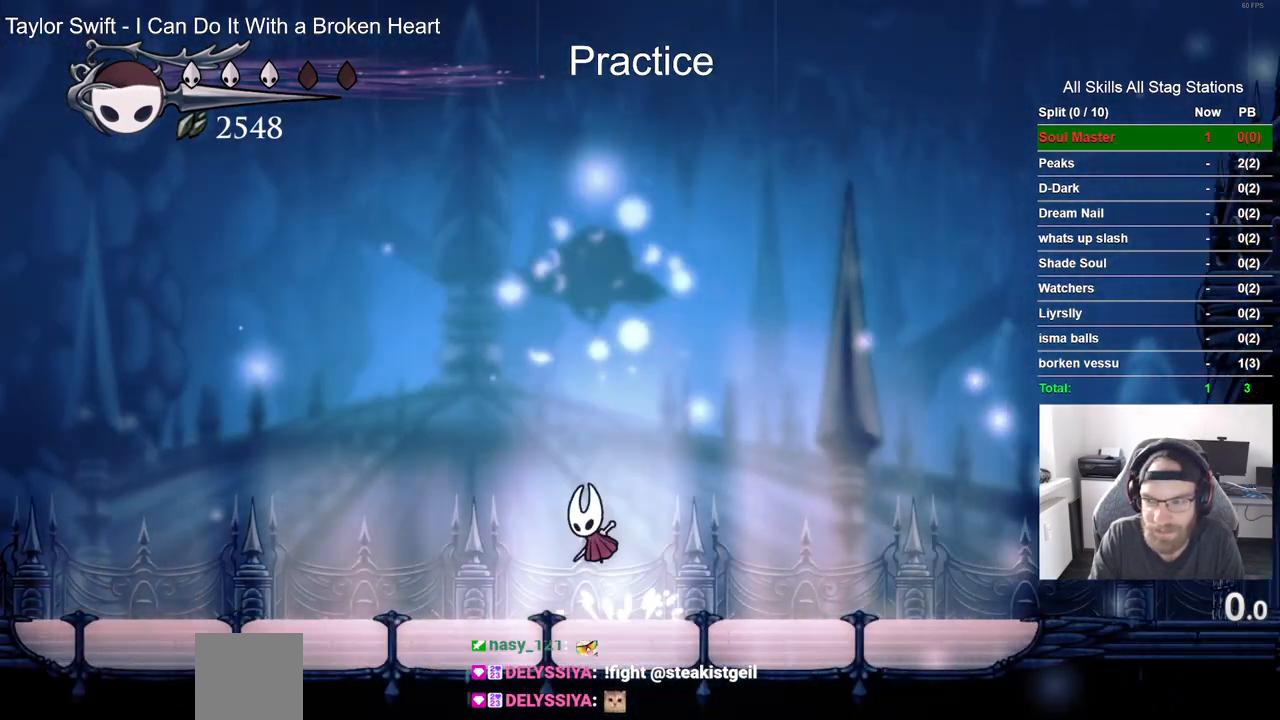
{"buttons": ["DPAD_RIGHT"], "left_stick": "center", "right_stick": "center", "events": [[33, "CROSS", "up"], [267, "DPAD_LEFT", "up"], [267, "DPAD_UP", "down"], [300, "DPAD_UP", "up"], [317, "CROSS", "down"], [367, "DPAD_RIGHT", "down"], [467, "CROSS", "up"]]}
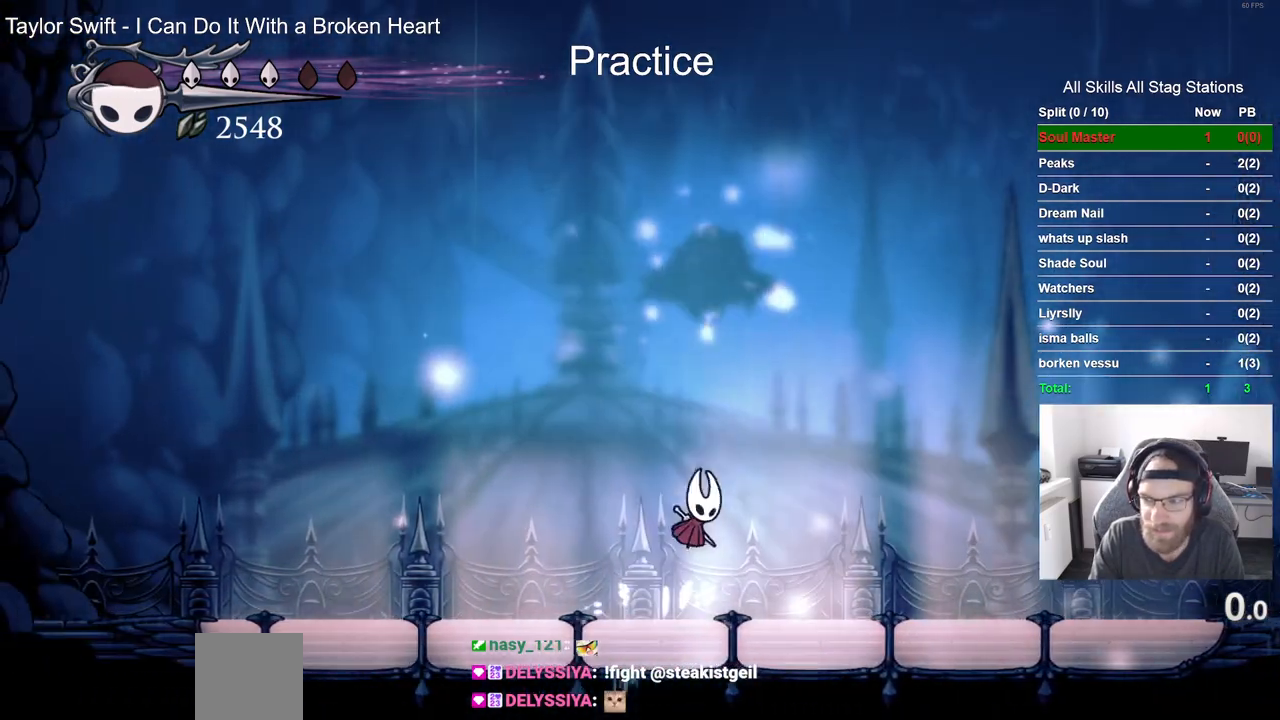
{"buttons": ["DPAD_LEFT"], "left_stick": "center", "right_stick": "center", "events": [[217, "CROSS", "down"], [250, "DPAD_LEFT", "down"], [250, "DPAD_RIGHT", "up"], [350, "CROSS", "up"]]}
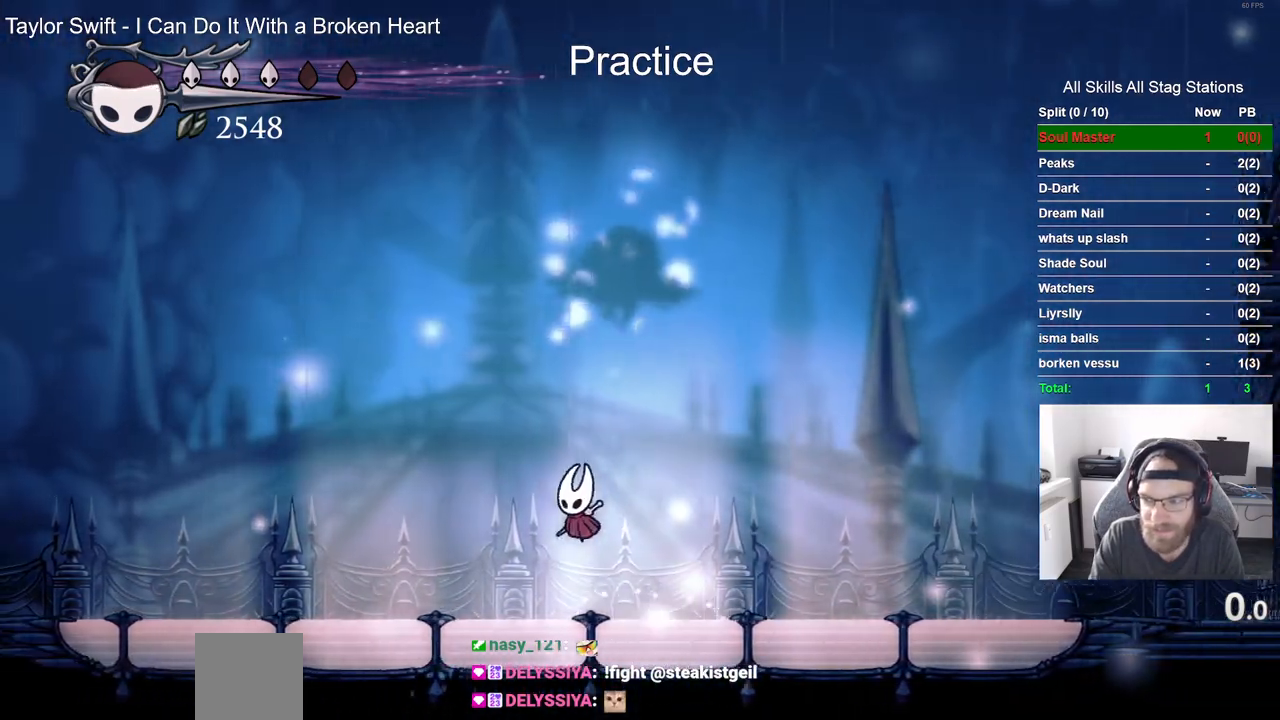
{"buttons": ["DPAD_RIGHT"], "left_stick": "center", "right_stick": "center", "events": [[100, "DPAD_LEFT", "up"], [100, "DPAD_UP", "down"], [133, "CROSS", "down"], [133, "DPAD_UP", "up"], [150, "DPAD_LEFT", "down"], [200, "DPAD_LEFT", "up"], [200, "DPAD_RIGHT", "down"], [267, "CROSS", "up"], [283, "DPAD_LEFT", "down"], [350, "DPAD_LEFT", "up"]]}
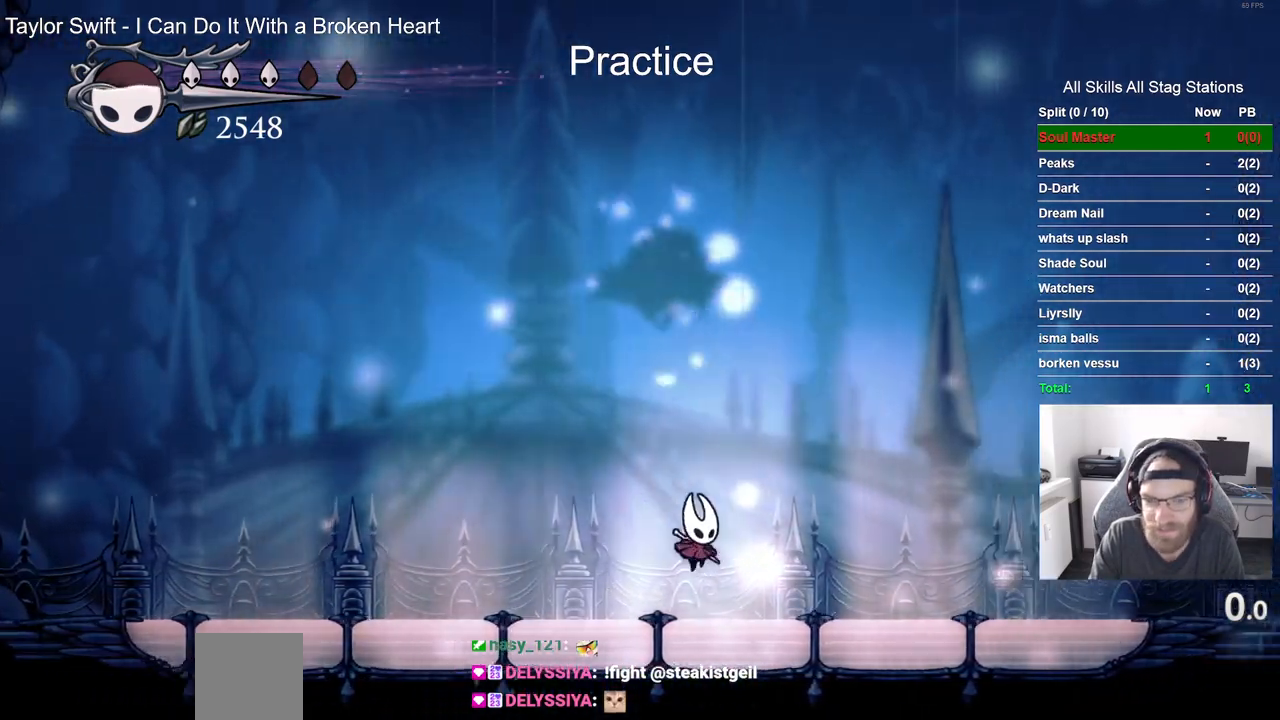
{"buttons": ["CROSS", "DPAD_RIGHT"], "left_stick": "center", "right_stick": "center", "events": [[33, "CROSS", "down"], [67, "DPAD_LEFT", "down"], [117, "DPAD_RIGHT", "up"], [183, "CROSS", "up"], [383, "DPAD_LEFT", "up"], [400, "DPAD_UP", "down"], [417, "DPAD_UP", "up"], [450, "CROSS", "down"], [483, "DPAD_RIGHT", "down"]]}
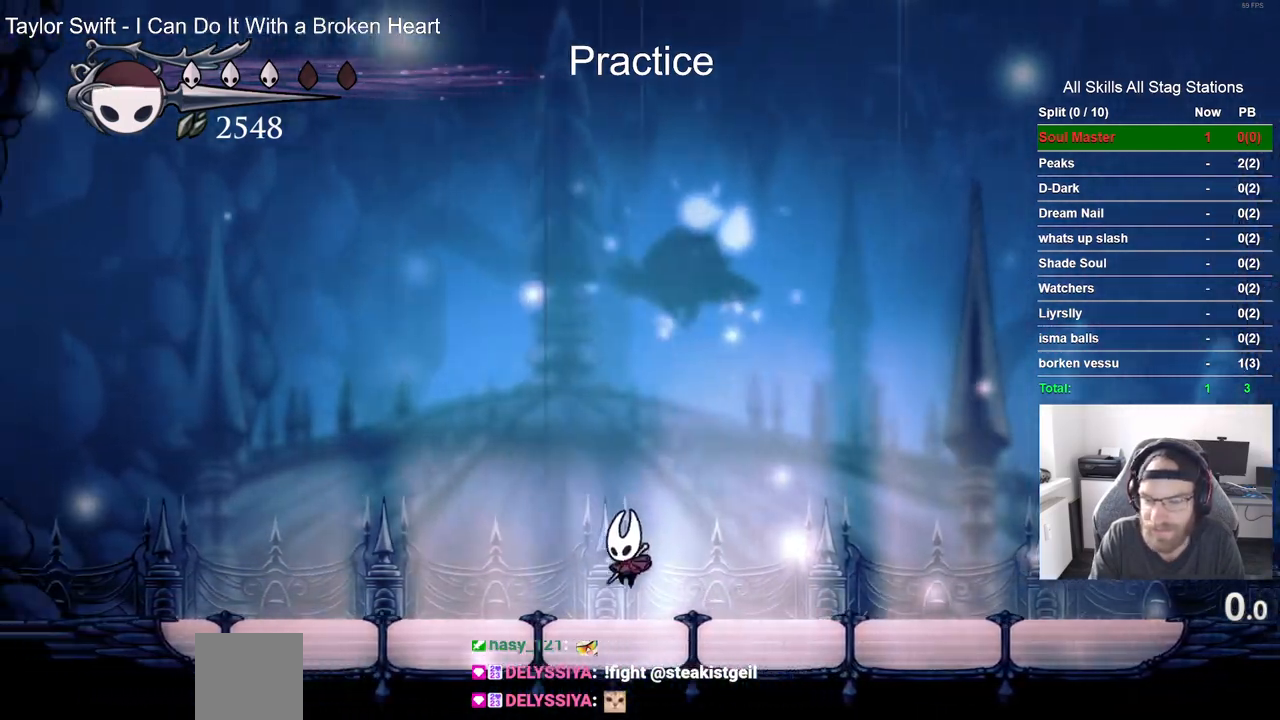
{"buttons": ["DPAD_LEFT"], "left_stick": "center", "right_stick": "center", "events": [[83, "CROSS", "up"], [333, "CROSS", "down"], [383, "DPAD_LEFT", "down"], [483, "CROSS", "up"], [500, "DPAD_RIGHT", "up"]]}
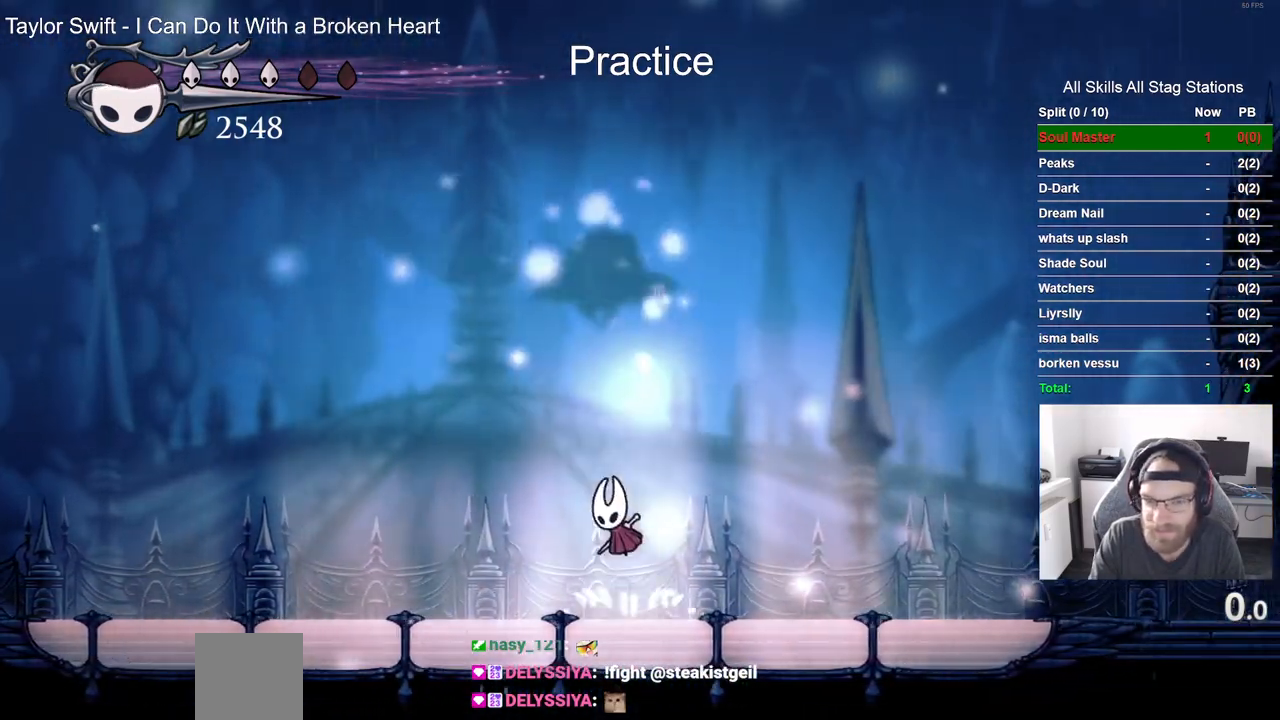
{"buttons": ["DPAD_RIGHT"], "left_stick": "center", "right_stick": "center", "events": [[233, "CROSS", "down"], [250, "DPAD_LEFT", "up"], [250, "DPAD_UP", "down"], [300, "DPAD_UP", "up"], [317, "DPAD_LEFT", "down"], [350, "DPAD_RIGHT", "down"], [367, "CROSS", "up"], [383, "DPAD_LEFT", "up"]]}
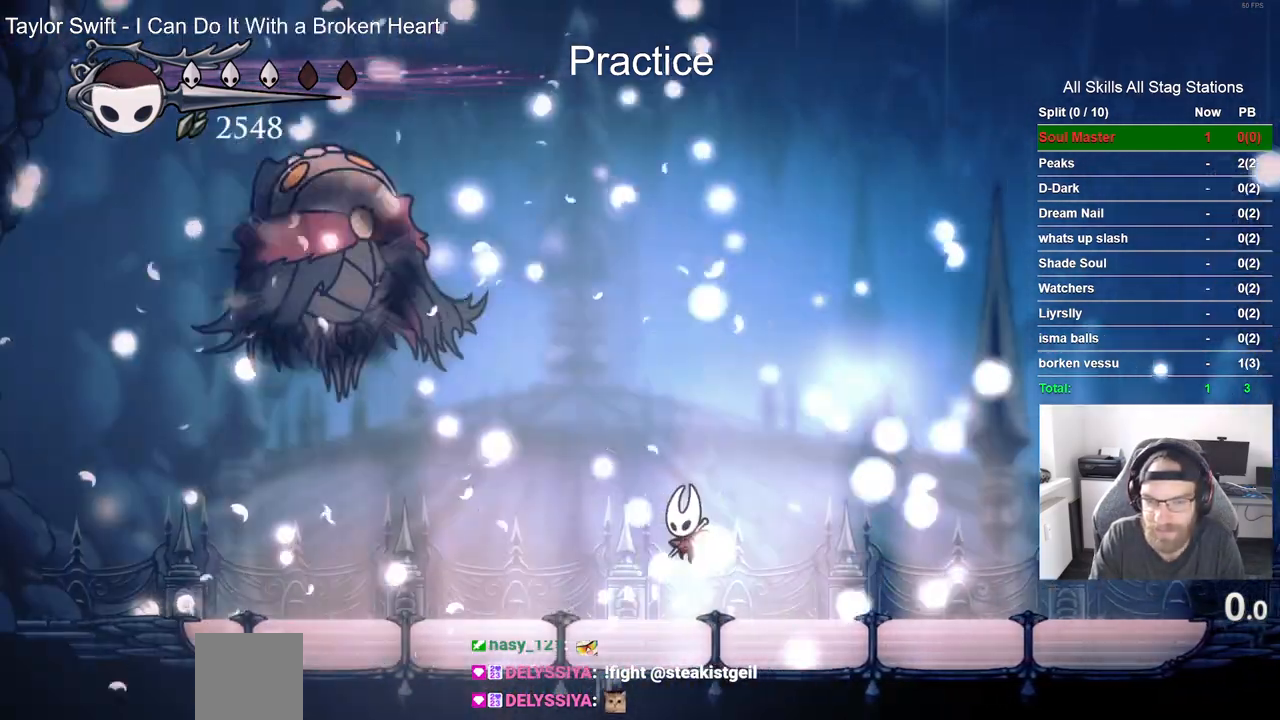
{"buttons": [], "left_stick": "center", "right_stick": "center", "events": [[133, "CROSS", "down"], [200, "DPAD_LEFT", "down"], [200, "DPAD_RIGHT", "up"], [250, "CROSS", "up"], [433, "DPAD_LEFT", "up"]]}
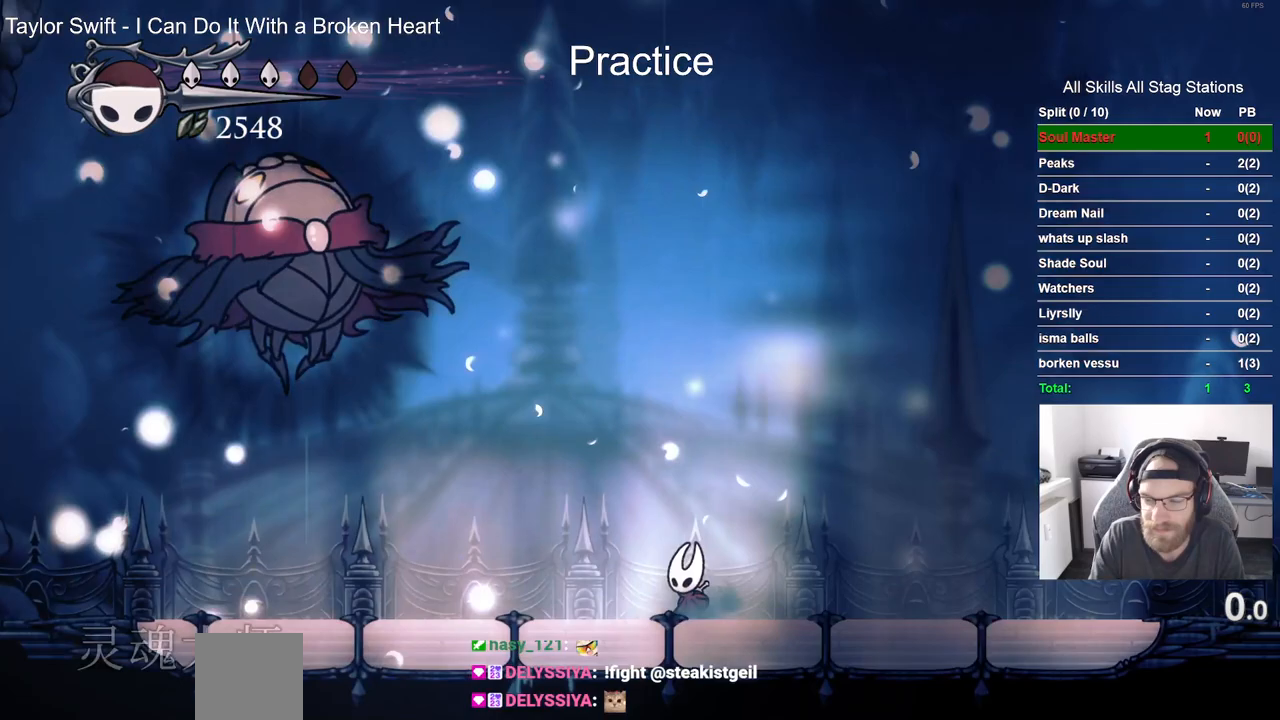
{"buttons": ["CROSS"], "left_stick": "center", "right_stick": "center", "events": [[33, "CROSS", "down"], [367, "CROSS", "up"], [467, "CROSS", "down"]]}
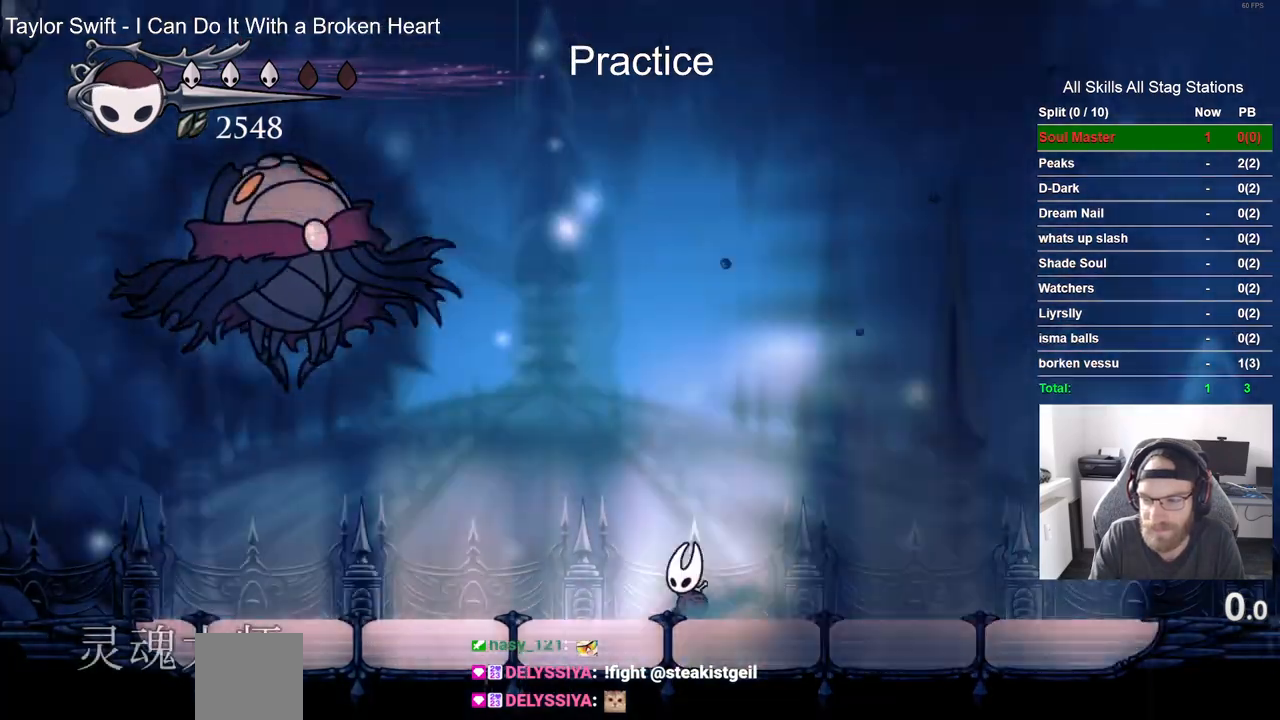
{"buttons": [], "left_stick": "center", "right_stick": "center", "events": [[67, "CROSS", "up"], [133, "CROSS", "down"], [267, "CROSS", "up"], [333, "CROSS", "down"], [450, "CROSS", "up"]]}
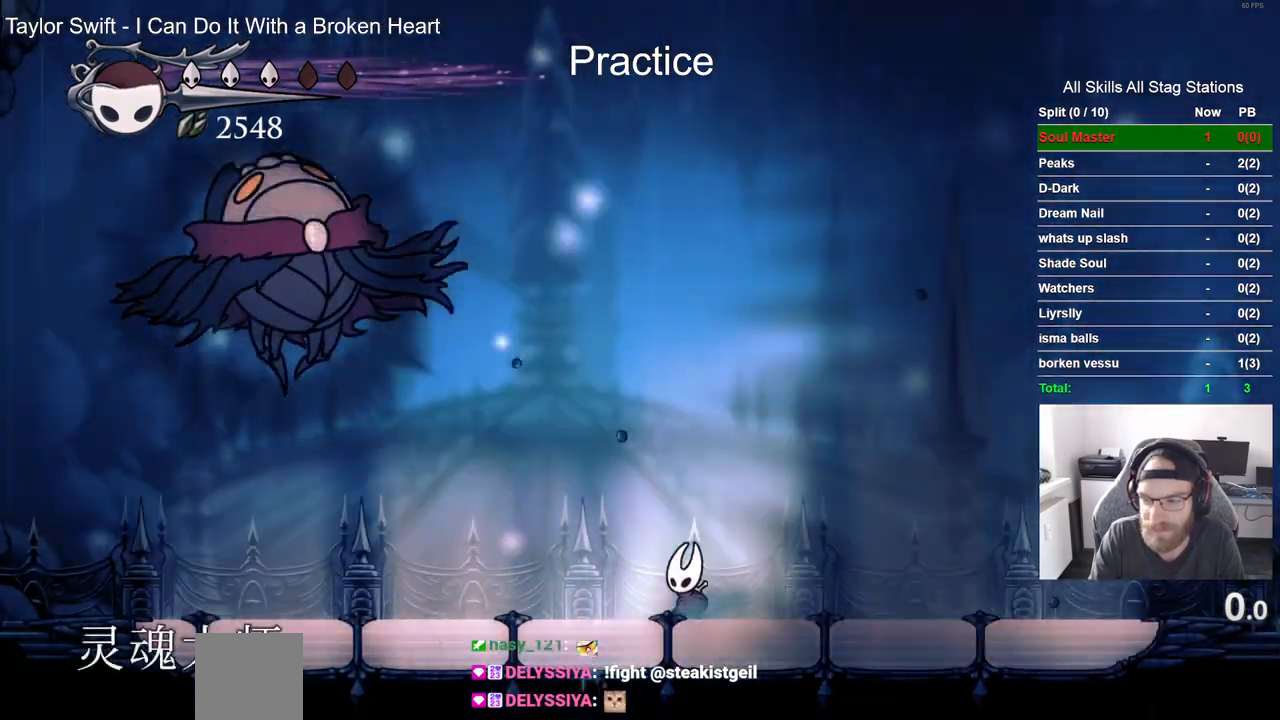
{"buttons": ["DPAD_LEFT"], "left_stick": "center", "right_stick": "center", "events": [[33, "CROSS", "down"], [100, "CROSS", "up"], [133, "DPAD_LEFT", "down"]]}
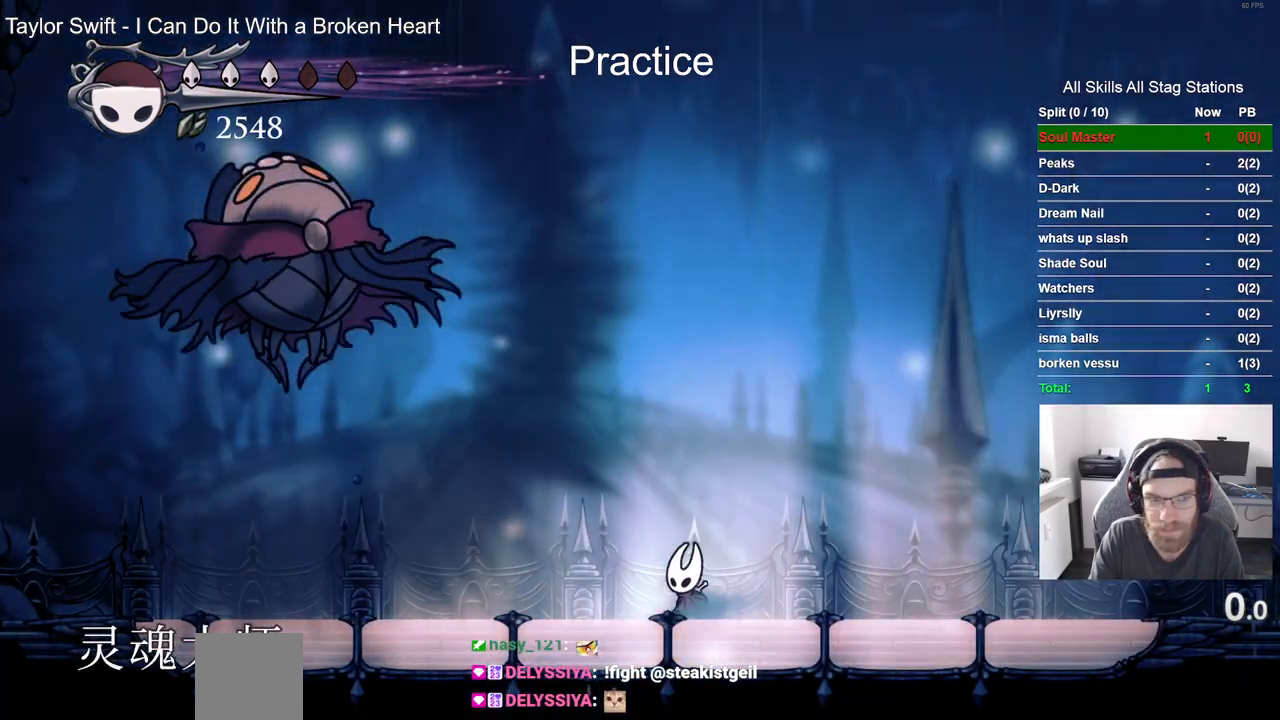
{"buttons": ["DPAD_LEFT"], "left_stick": "center", "right_stick": "center", "events": [[50, "DPAD_LEFT", "up"], [267, "DPAD_LEFT", "down"]]}
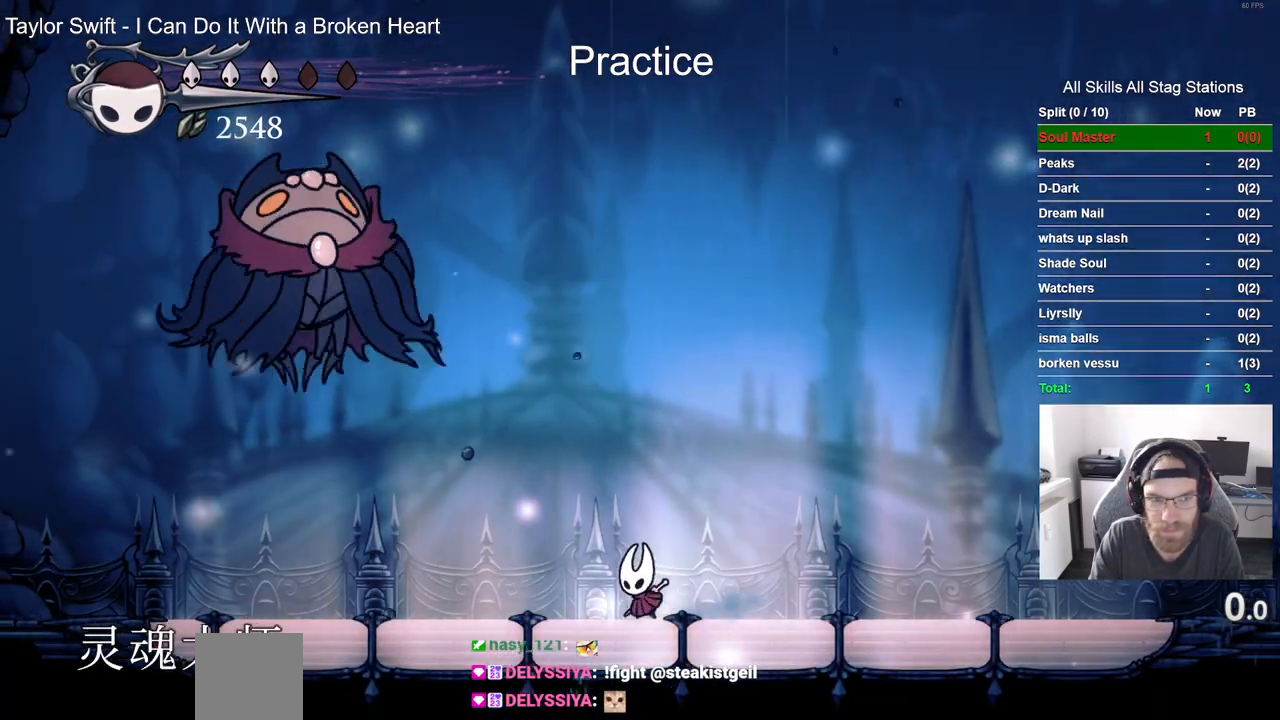
{"buttons": ["CROSS", "SQUARE", "DPAD_LEFT"], "left_stick": "center", "right_stick": "center", "events": [[33, "CROSS", "down"], [333, "SQUARE", "down"]]}
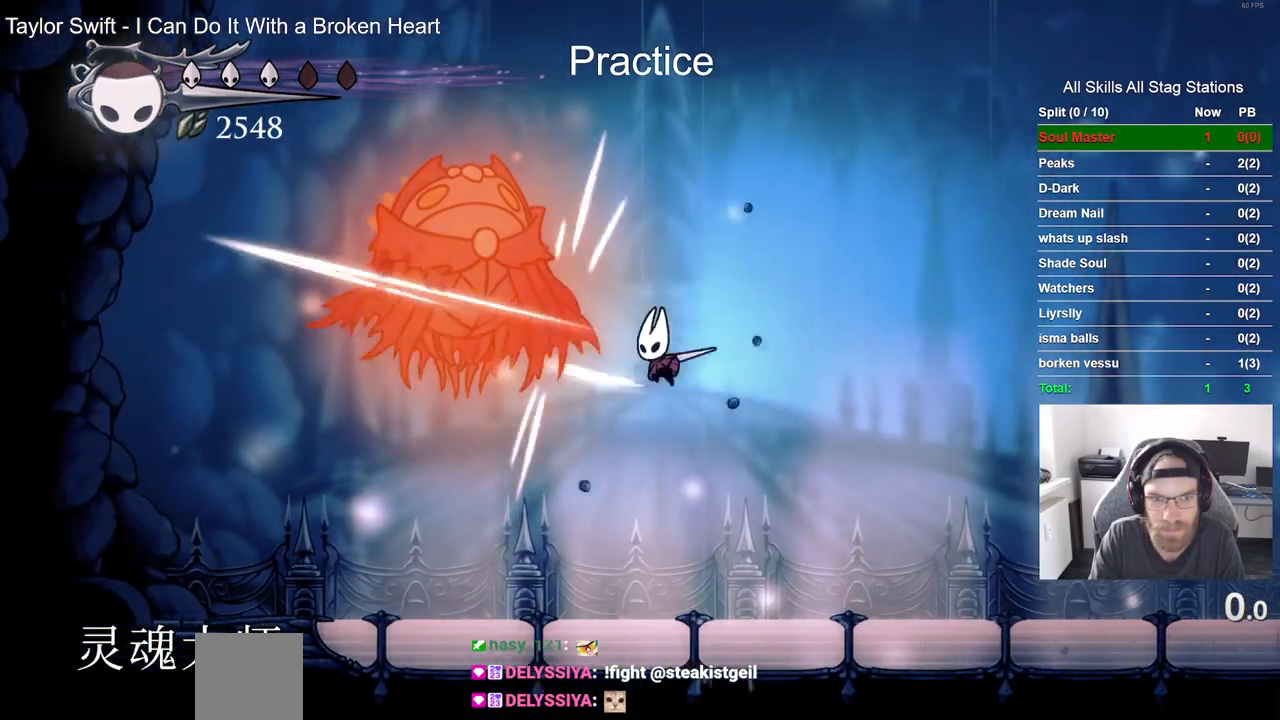
{"buttons": [], "left_stick": "center", "right_stick": "center", "events": [[17, "SQUARE", "up"], [50, "CROSS", "up"], [150, "SQUARE", "down"], [300, "SQUARE", "up"], [367, "DPAD_LEFT", "up"]]}
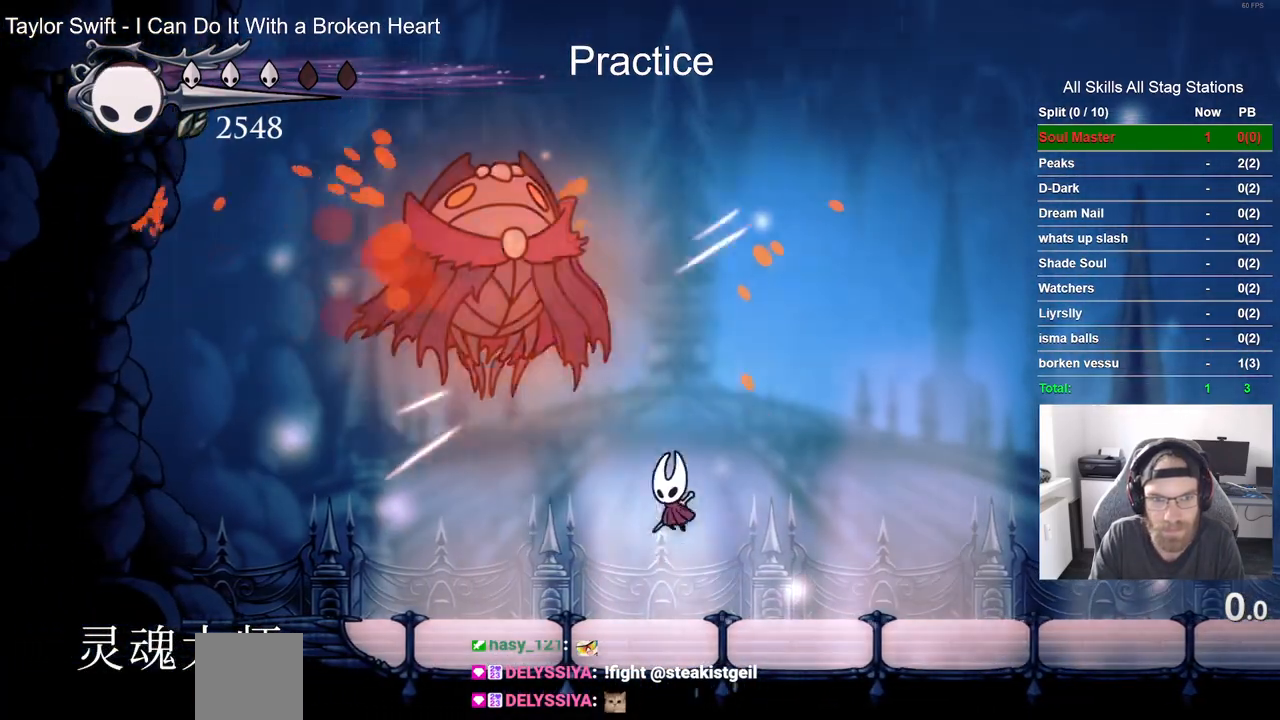
{"buttons": [], "left_stick": "center", "right_stick": "center", "events": []}
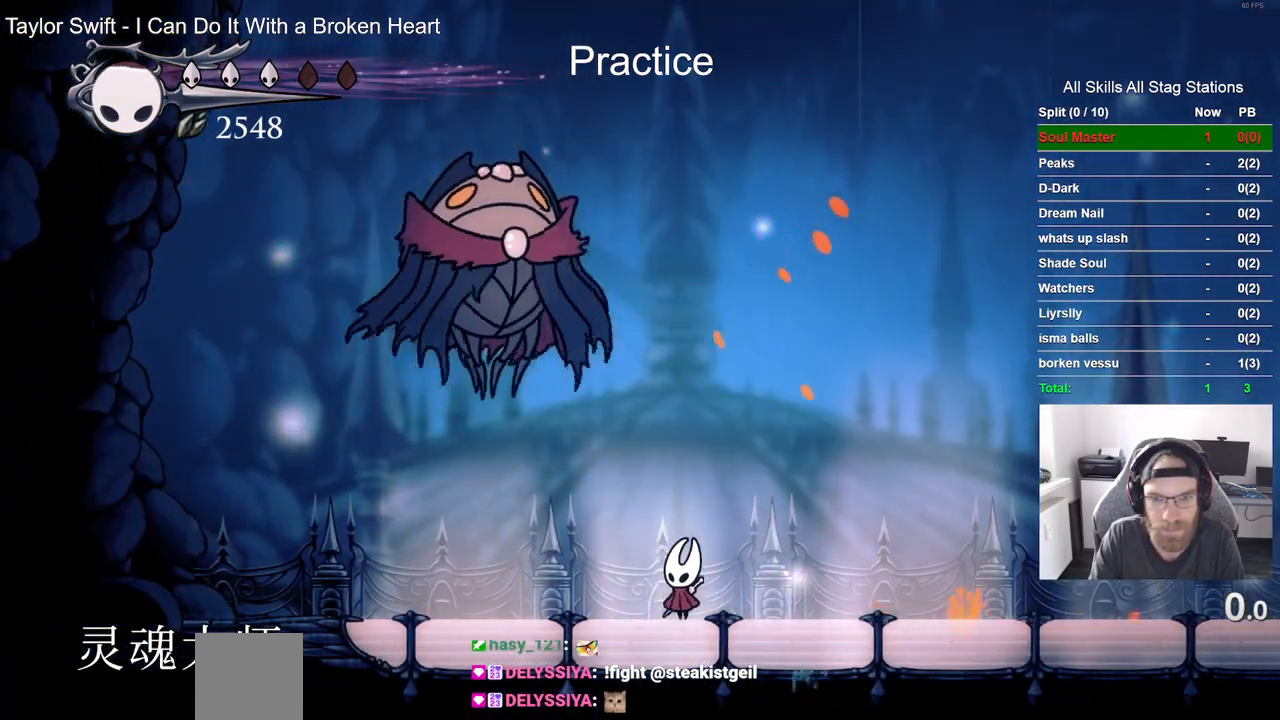
{"buttons": [], "left_stick": "center", "right_stick": "center", "events": []}